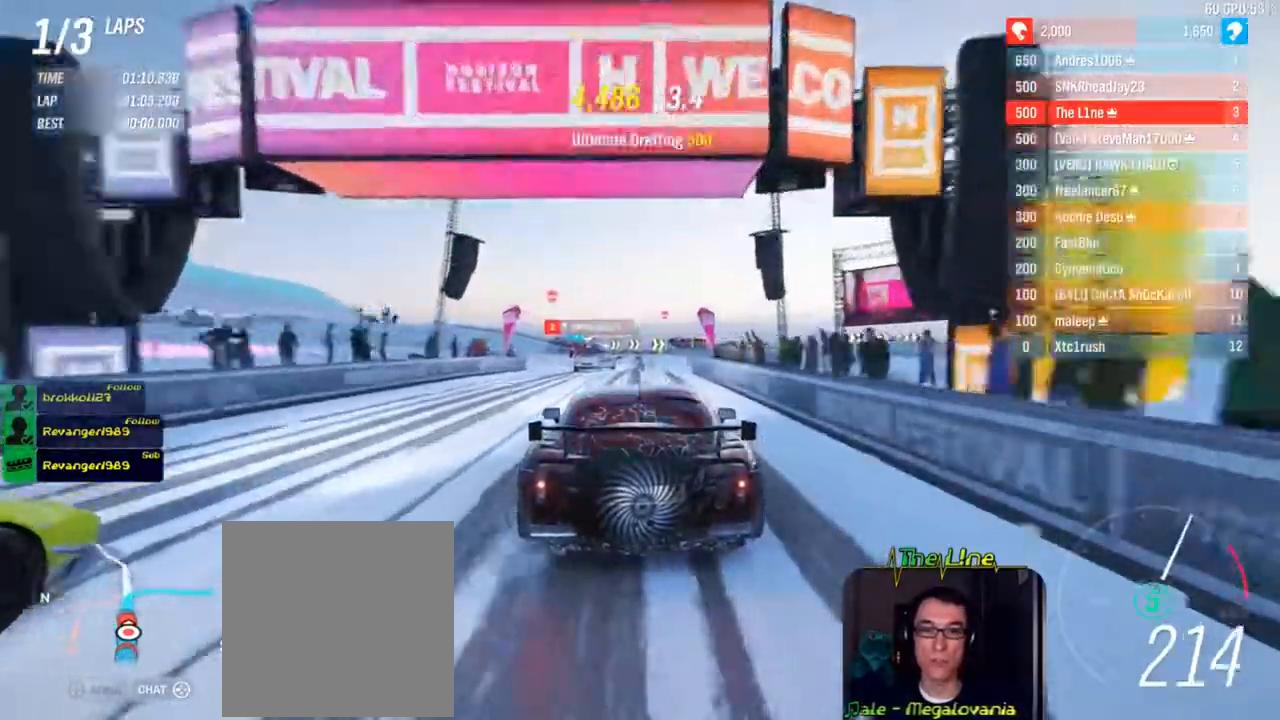
Gameplay with a controller (Xbox layout); each line is a JSON object with the inputs held at the frame after it. "events" lists button and stick changes between this image and that frame as [ms after this image, input, new state], when the widget could be followed in between.
{"buttons": ["R2"], "left_stick": "center", "right_stick": "center", "events": []}
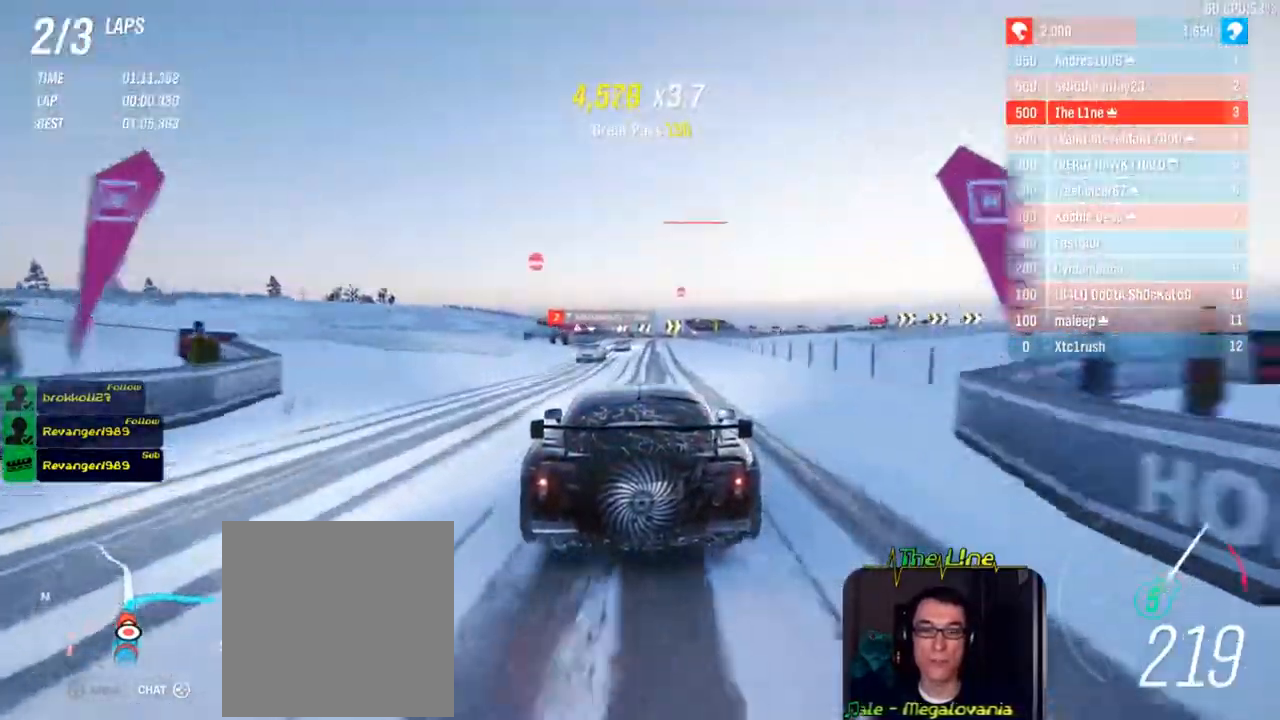
{"buttons": ["L2"], "left_stick": "right", "right_stick": "center", "events": [[417, "R2", "up"], [434, "L2", "down"], [434, "left_stick", "right"]]}
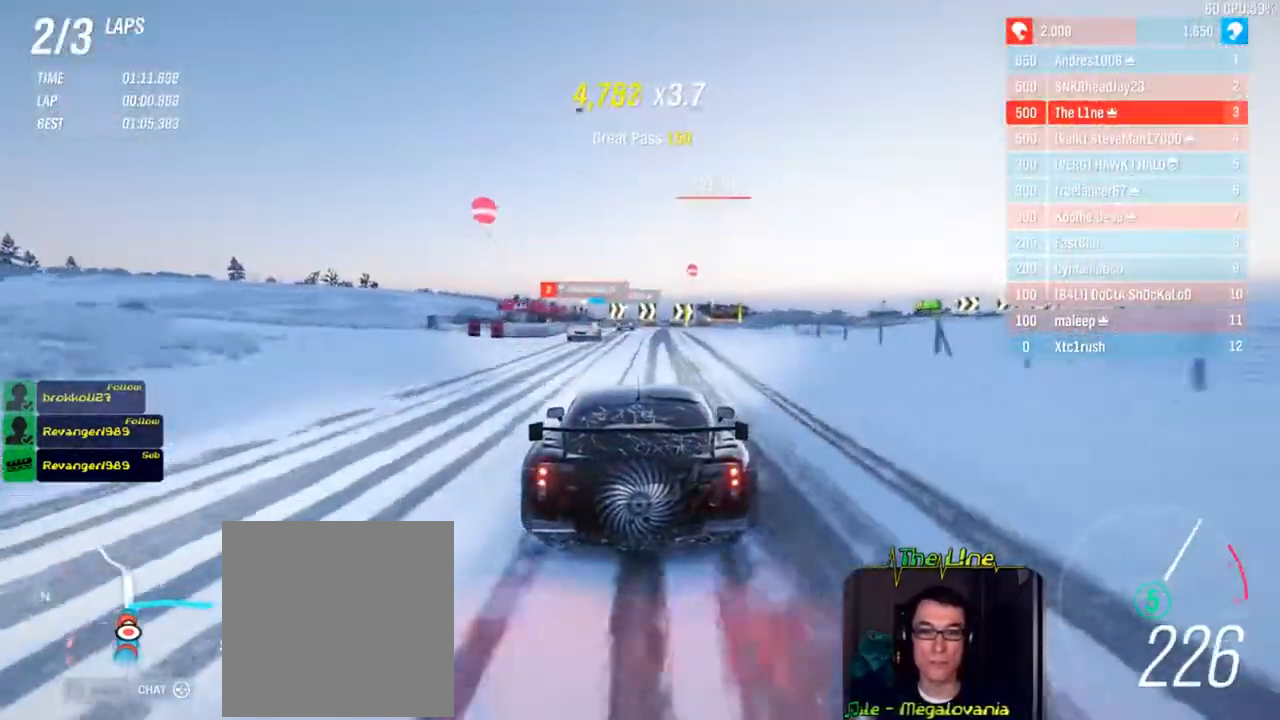
{"buttons": ["L2"], "left_stick": "center", "right_stick": "center", "events": [[17, "left_stick", "center"]]}
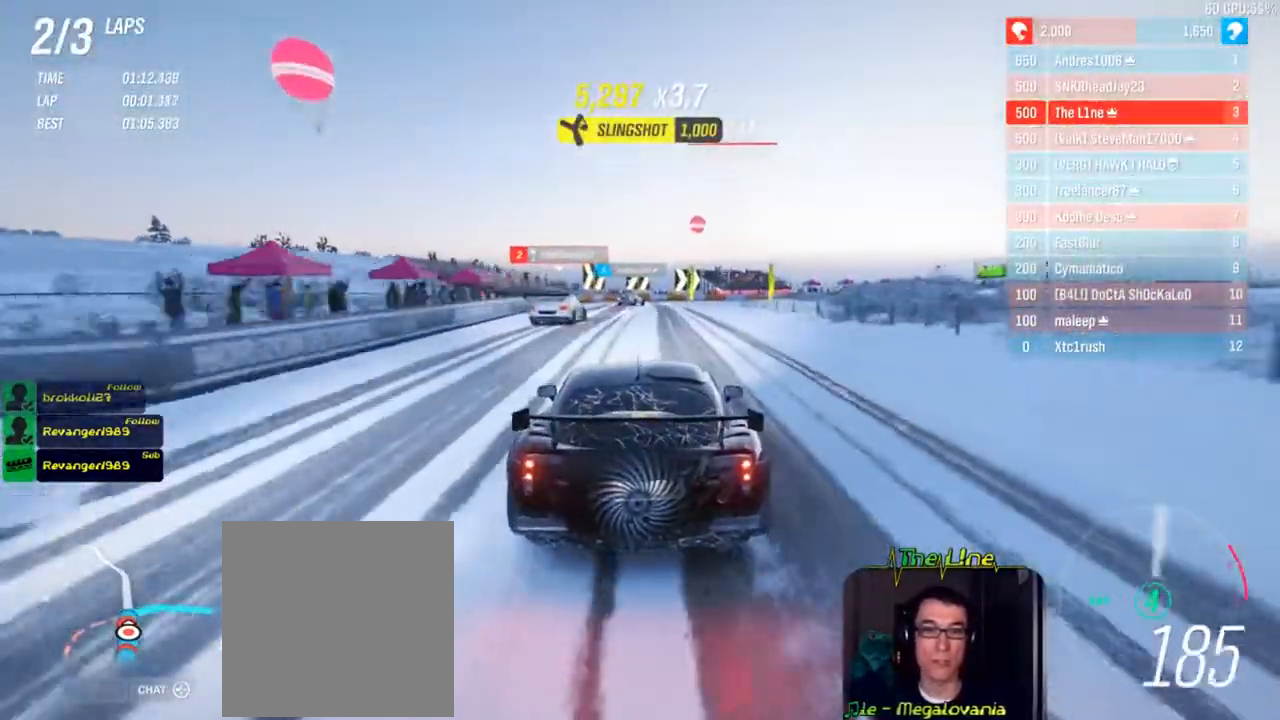
{"buttons": ["L2"], "left_stick": "right", "right_stick": "center", "events": [[267, "left_stick", "right"]]}
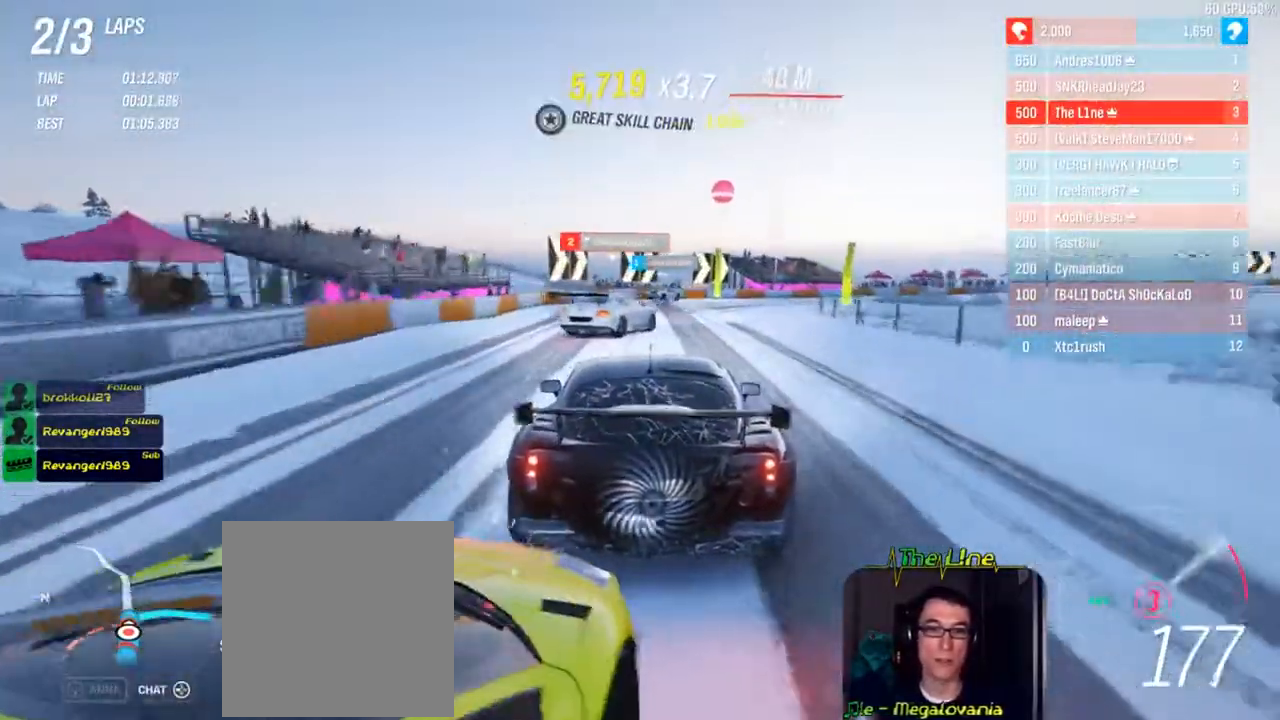
{"buttons": ["L2"], "left_stick": "center", "right_stick": "center", "events": [[134, "left_stick", "center"], [217, "left_stick", "right"], [434, "left_stick", "center"]]}
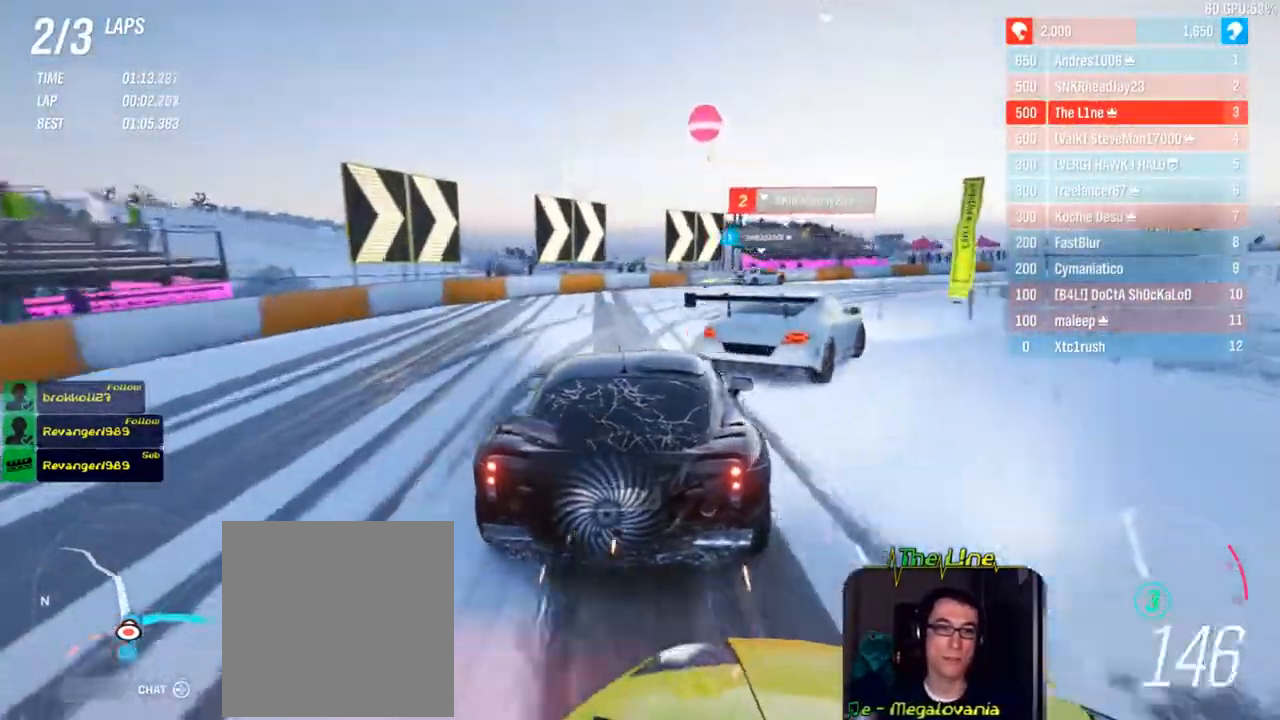
{"buttons": [], "left_stick": "right", "right_stick": "center", "events": [[33, "left_stick", "right"], [500, "L2", "up"]]}
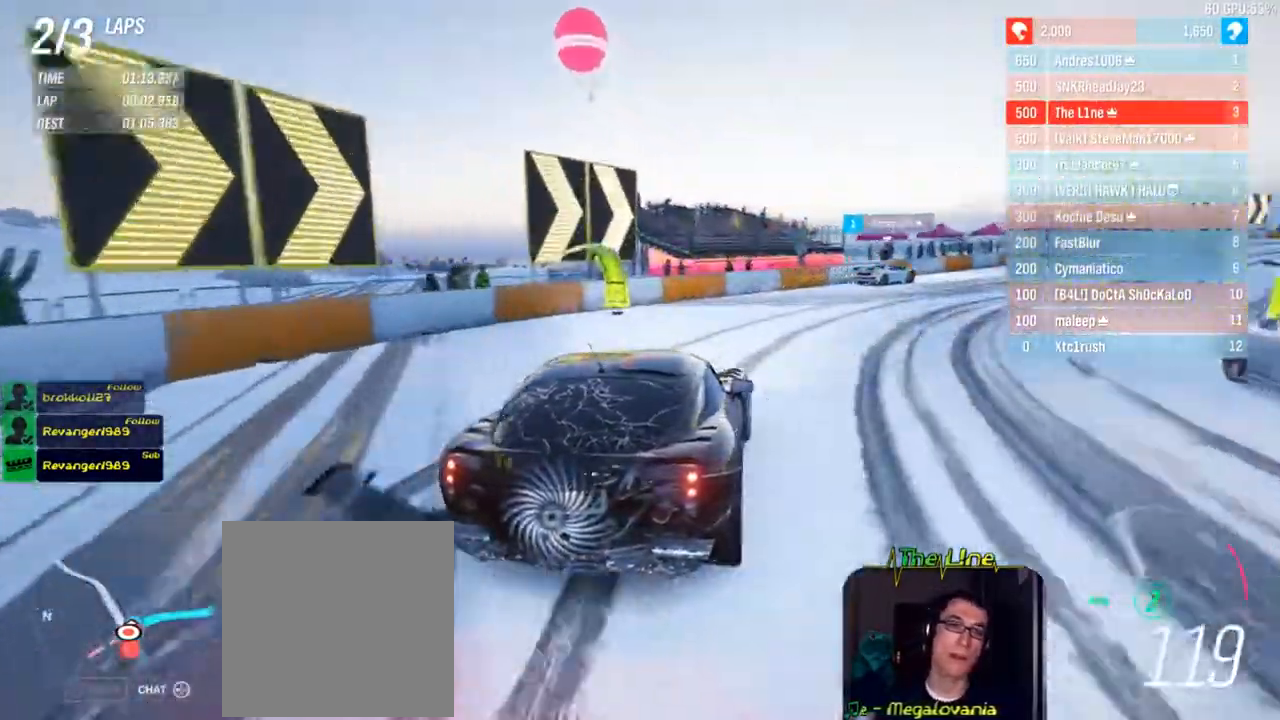
{"buttons": ["R2"], "left_stick": "right", "right_stick": "center", "events": [[134, "R2", "down"]]}
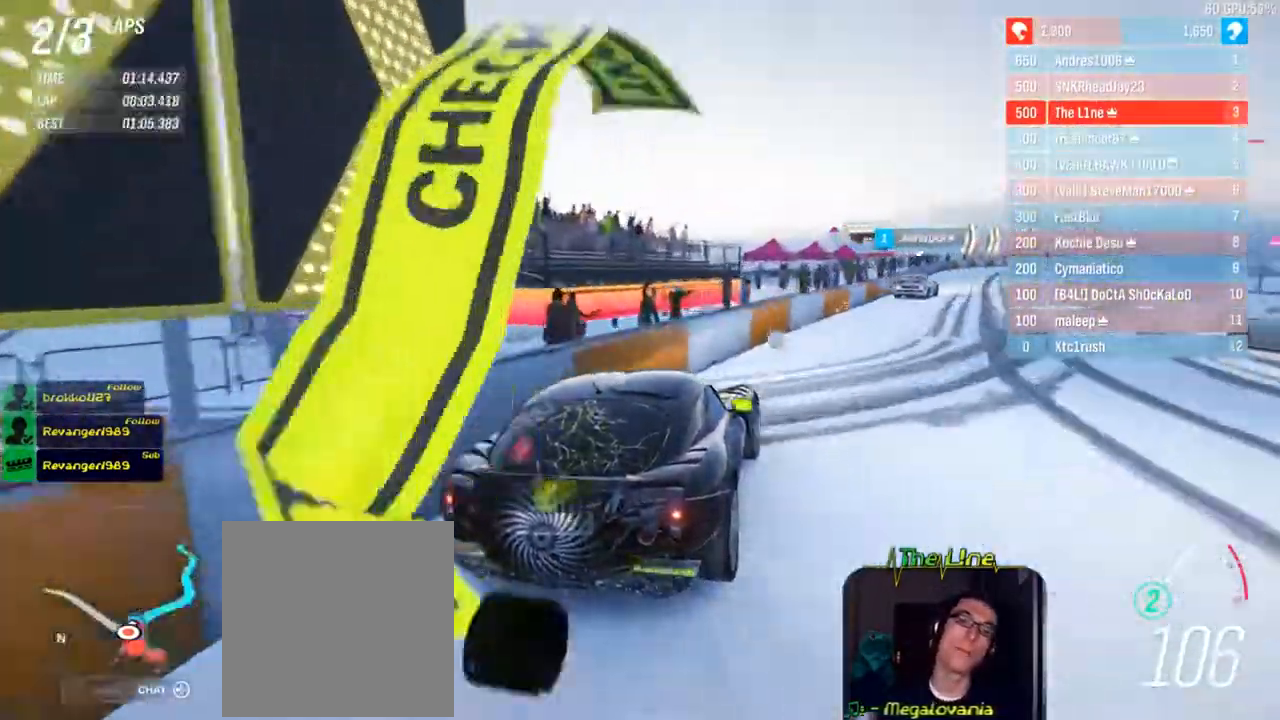
{"buttons": ["R2"], "left_stick": "center", "right_stick": "center", "events": [[133, "left_stick", "center"]]}
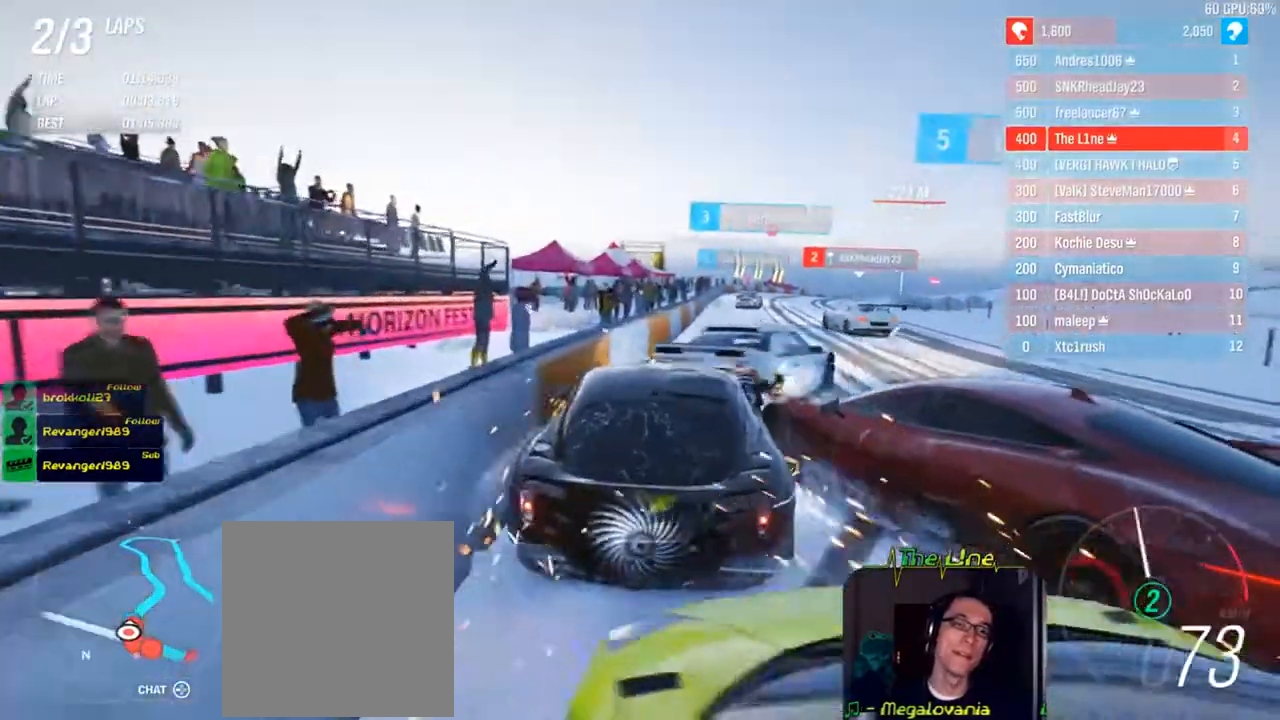
{"buttons": ["R2"], "left_stick": "center", "right_stick": "center", "events": []}
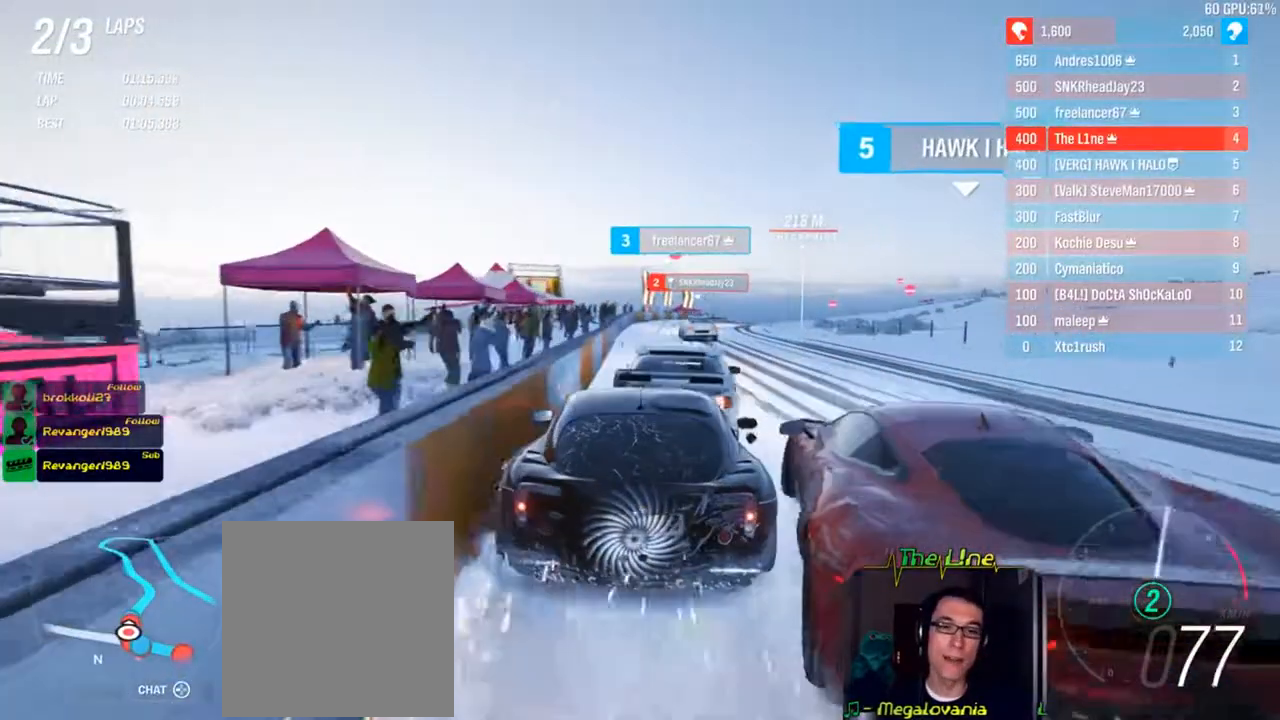
{"buttons": ["R2"], "left_stick": "right", "right_stick": "center", "events": [[500, "left_stick", "right"]]}
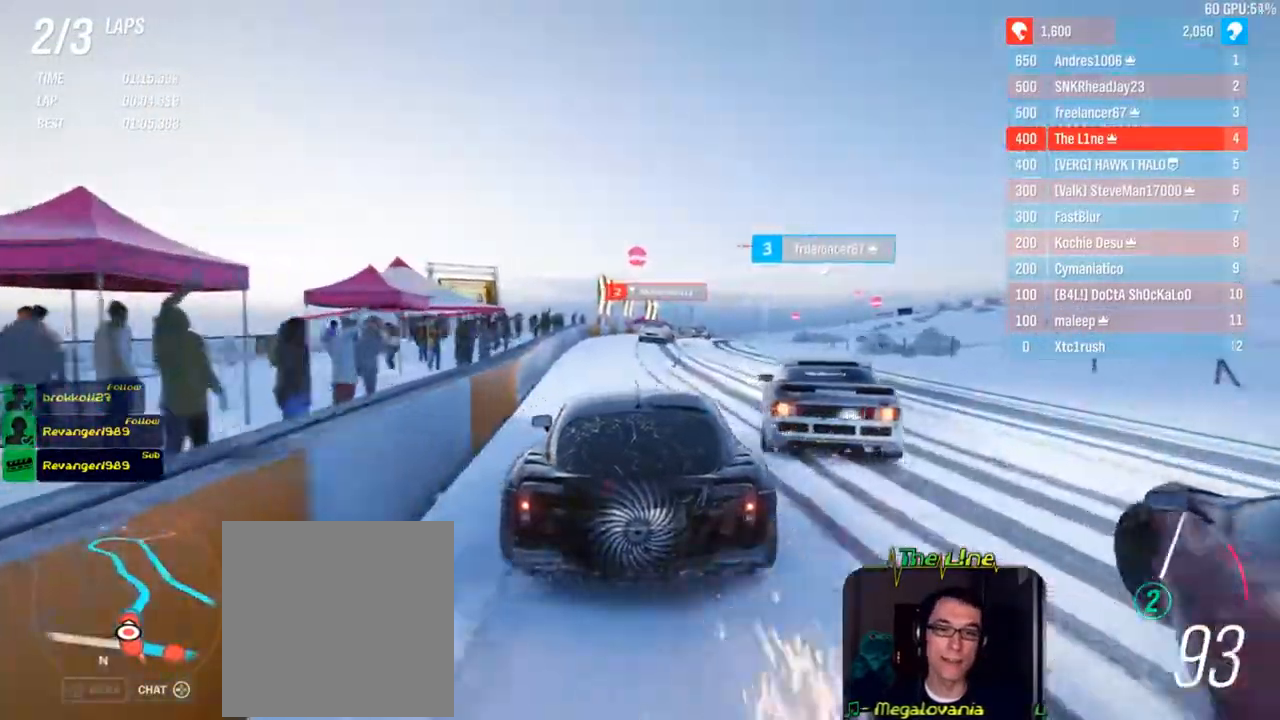
{"buttons": ["R2"], "left_stick": "center", "right_stick": "center", "events": [[234, "left_stick", "center"]]}
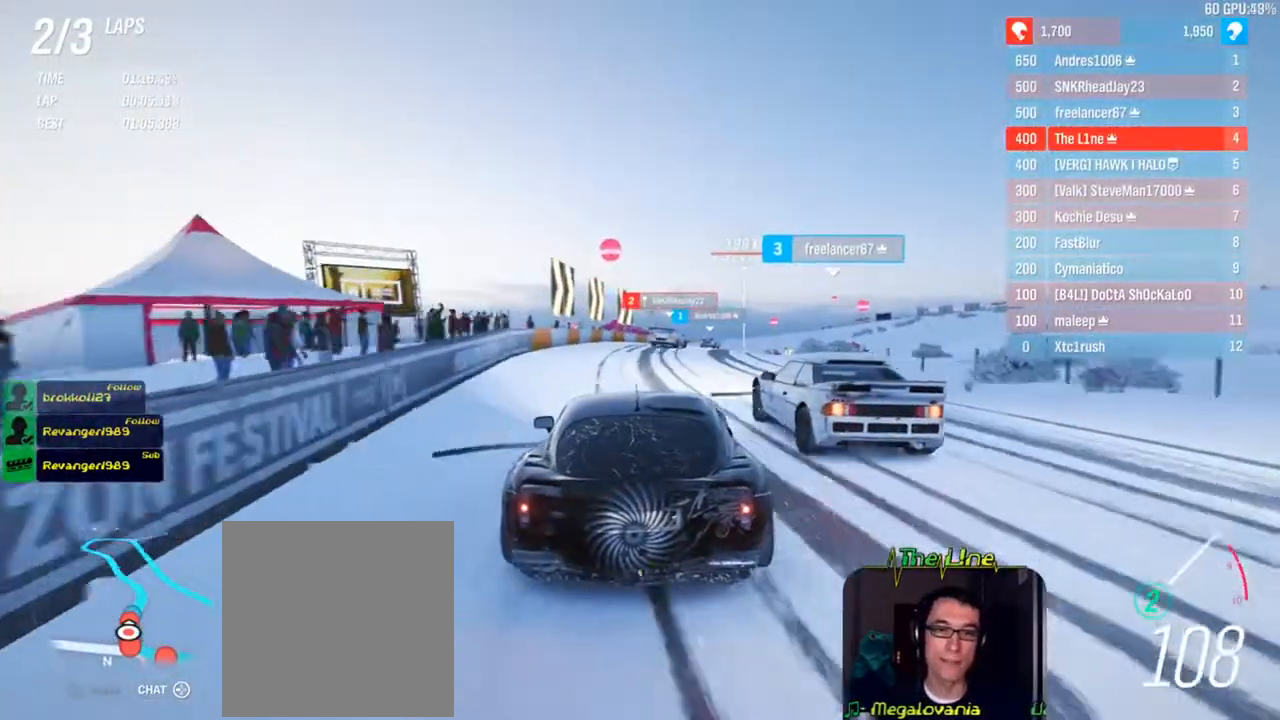
{"buttons": ["R2"], "left_stick": "right", "right_stick": "center", "events": [[83, "left_stick", "left"], [200, "left_stick", "center"], [400, "left_stick", "right"]]}
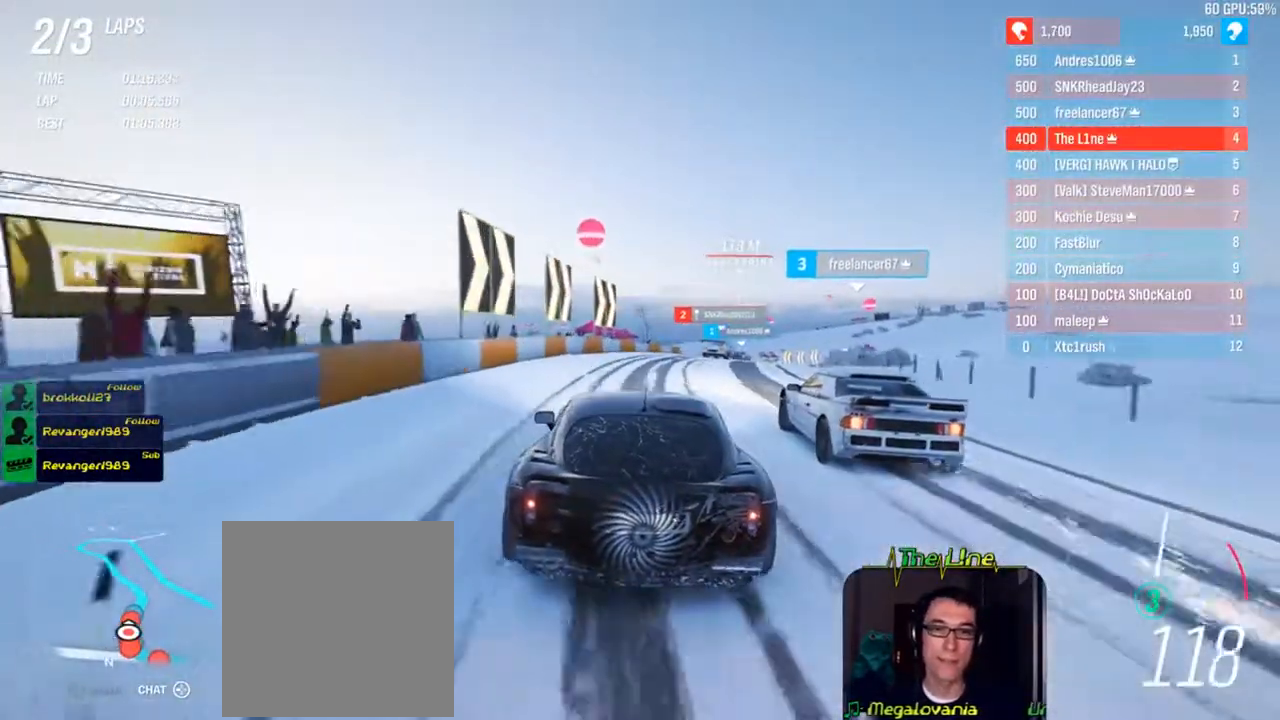
{"buttons": ["R2"], "left_stick": "center", "right_stick": "center", "events": [[217, "left_stick", "center"]]}
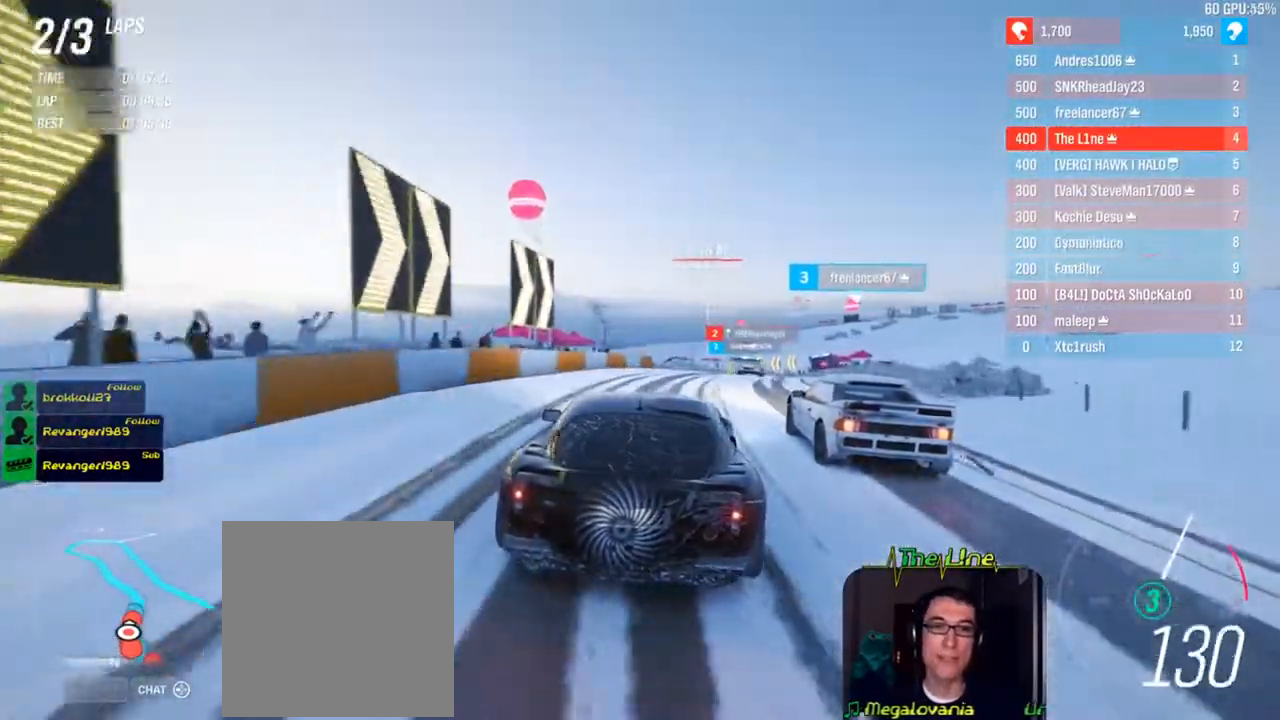
{"buttons": ["R2"], "left_stick": "center", "right_stick": "center", "events": [[83, "left_stick", "right"], [350, "left_stick", "center"]]}
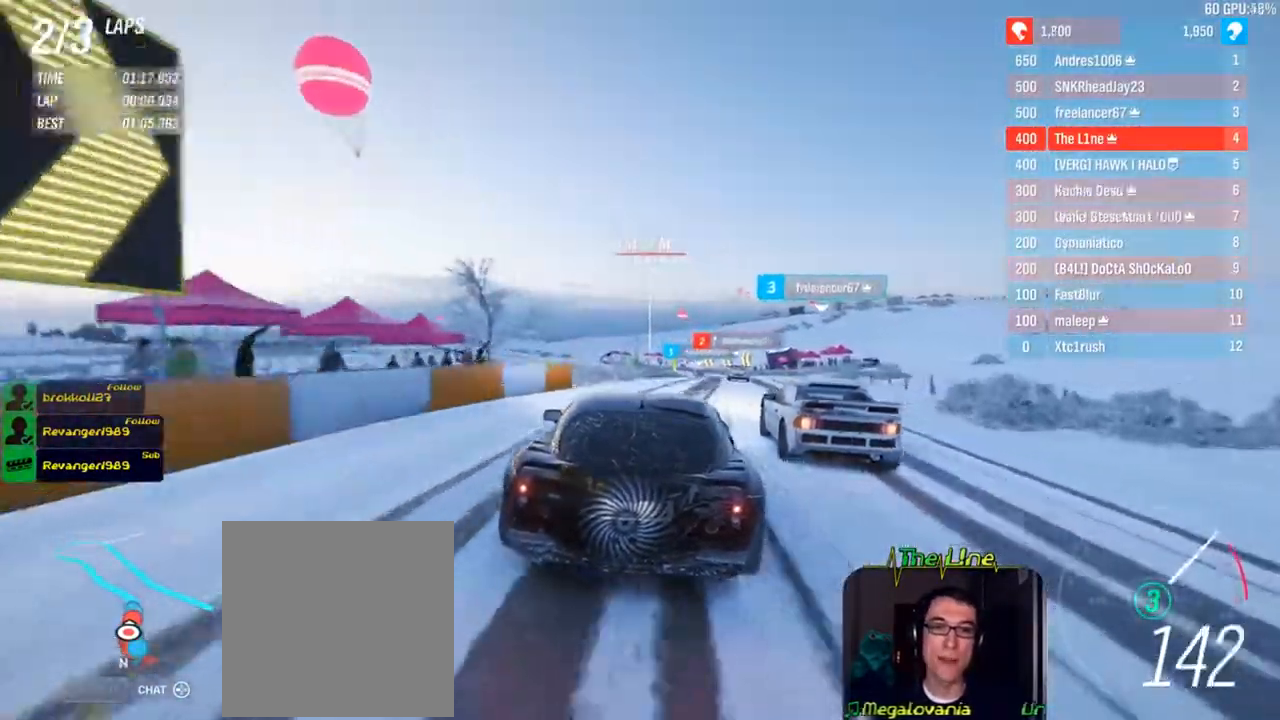
{"buttons": ["R2"], "left_stick": "center", "right_stick": "center", "events": [[17, "left_stick", "right"], [117, "left_stick", "center"], [284, "left_stick", "right"], [451, "left_stick", "center"]]}
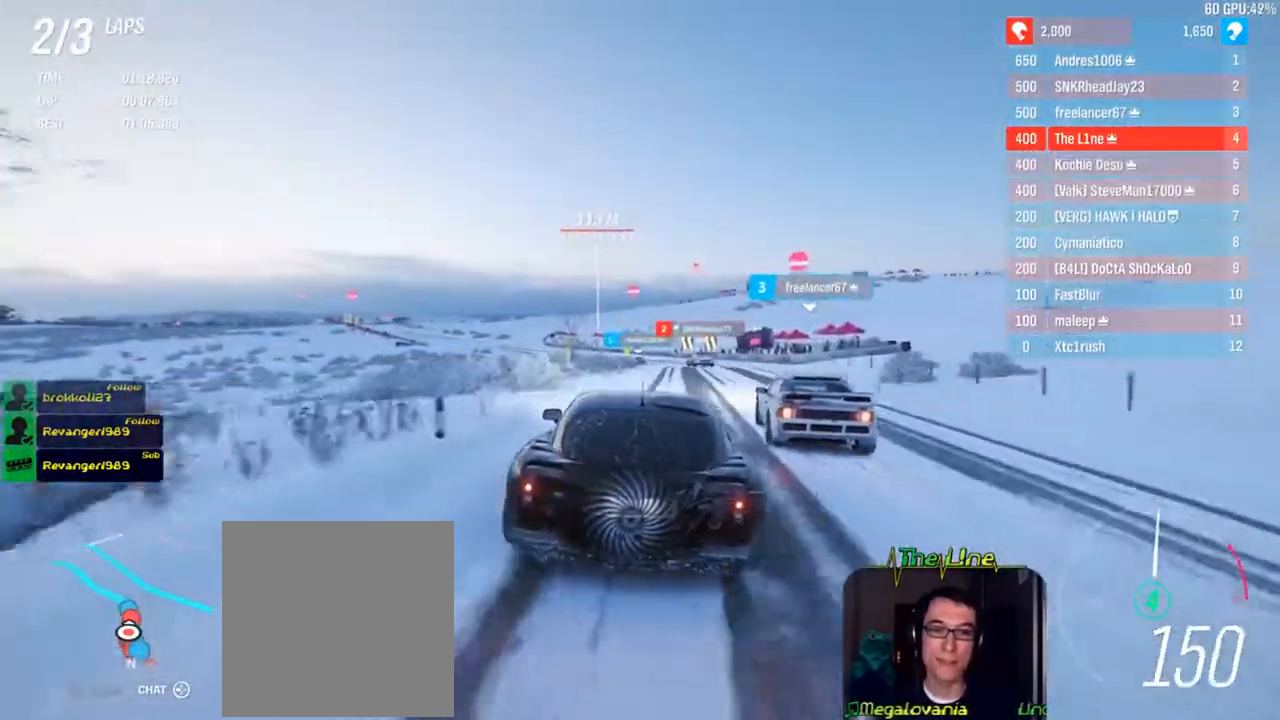
{"buttons": ["R2"], "left_stick": "left", "right_stick": "center", "events": [[500, "left_stick", "left"]]}
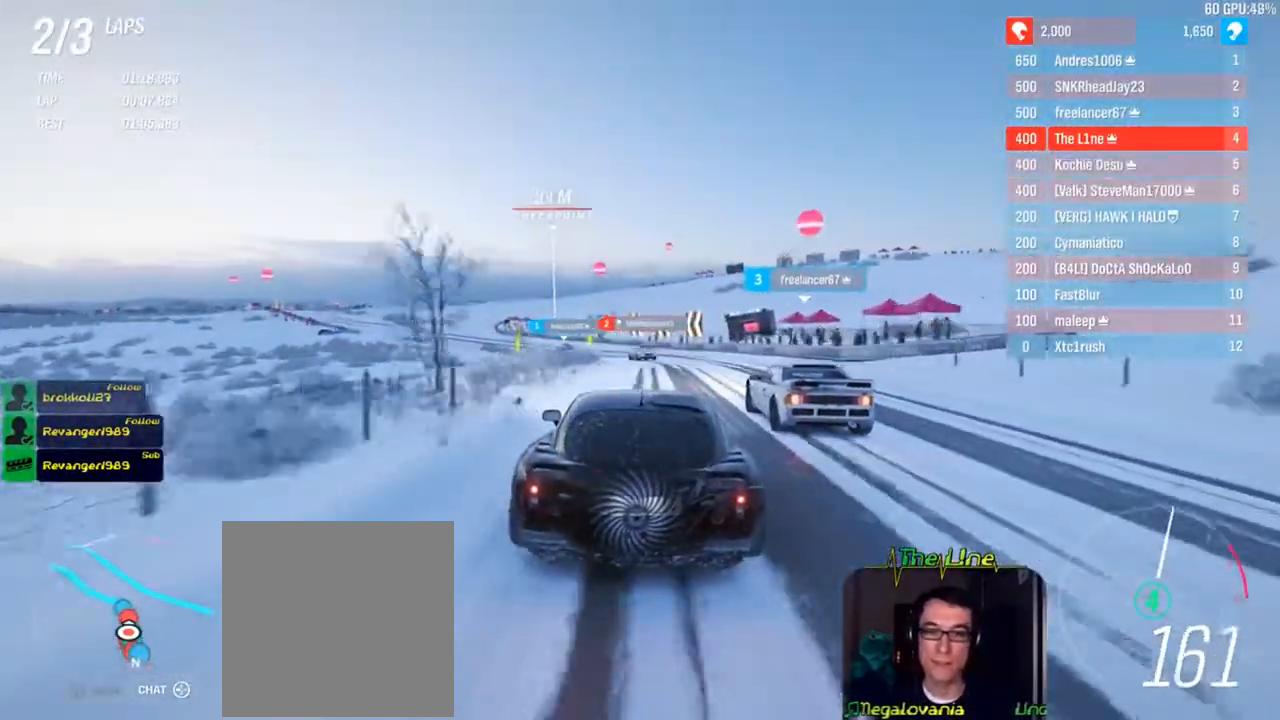
{"buttons": ["R2"], "left_stick": "up-left", "right_stick": "center", "events": [[234, "left_stick", "up-left"]]}
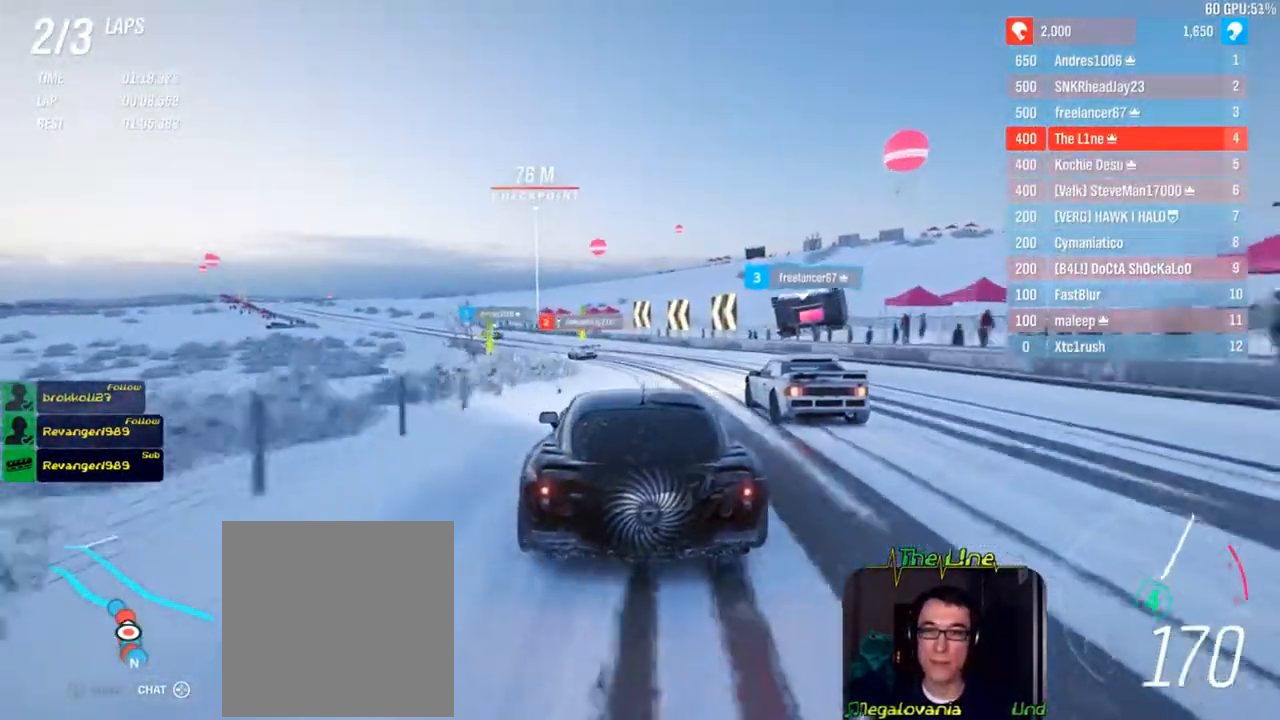
{"buttons": ["R2"], "left_stick": "up-left", "right_stick": "center", "events": [[100, "left_stick", "center"], [150, "left_stick", "up-left"]]}
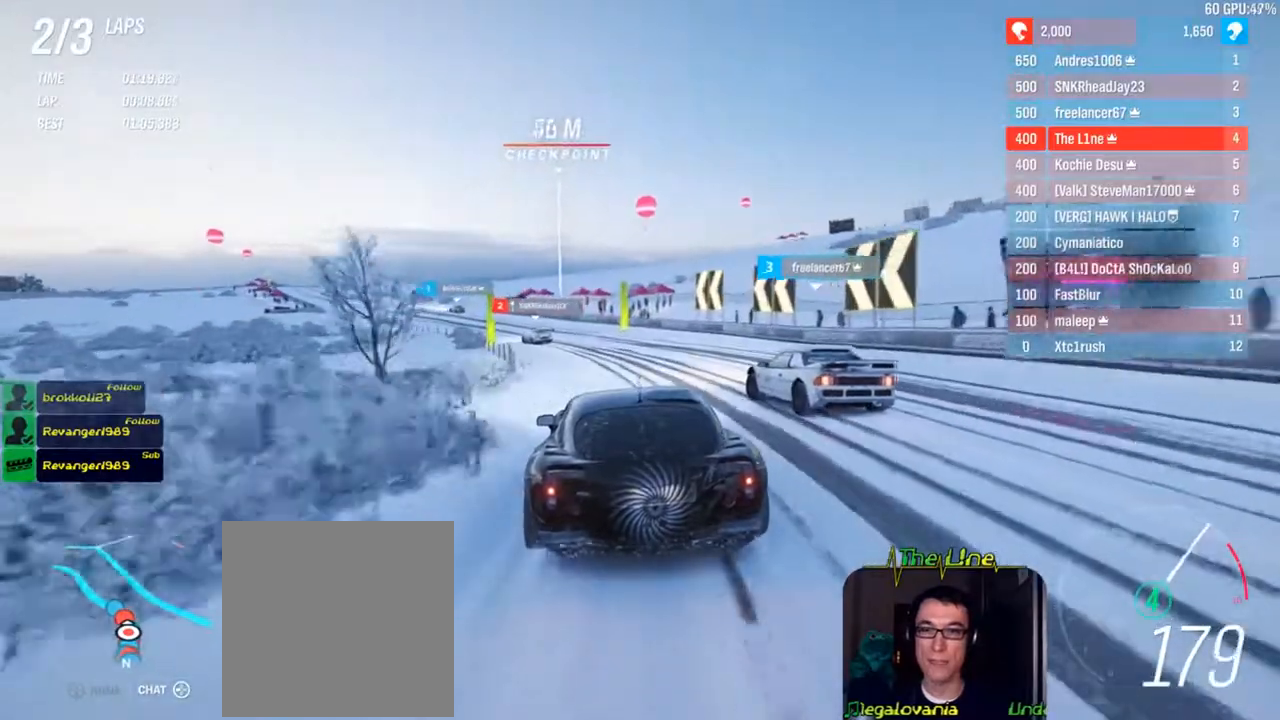
{"buttons": ["R2"], "left_stick": "up-left", "right_stick": "center", "events": []}
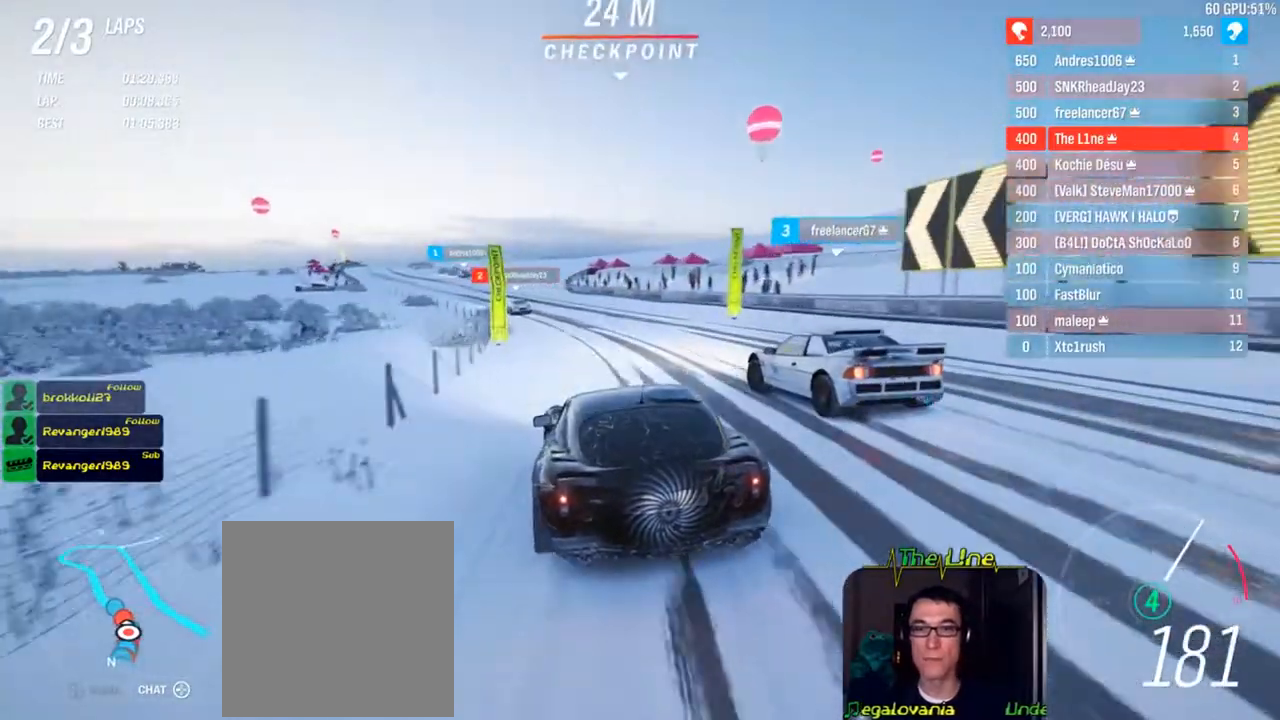
{"buttons": ["R2"], "left_stick": "left", "right_stick": "center", "events": [[167, "left_stick", "center"], [384, "left_stick", "left"]]}
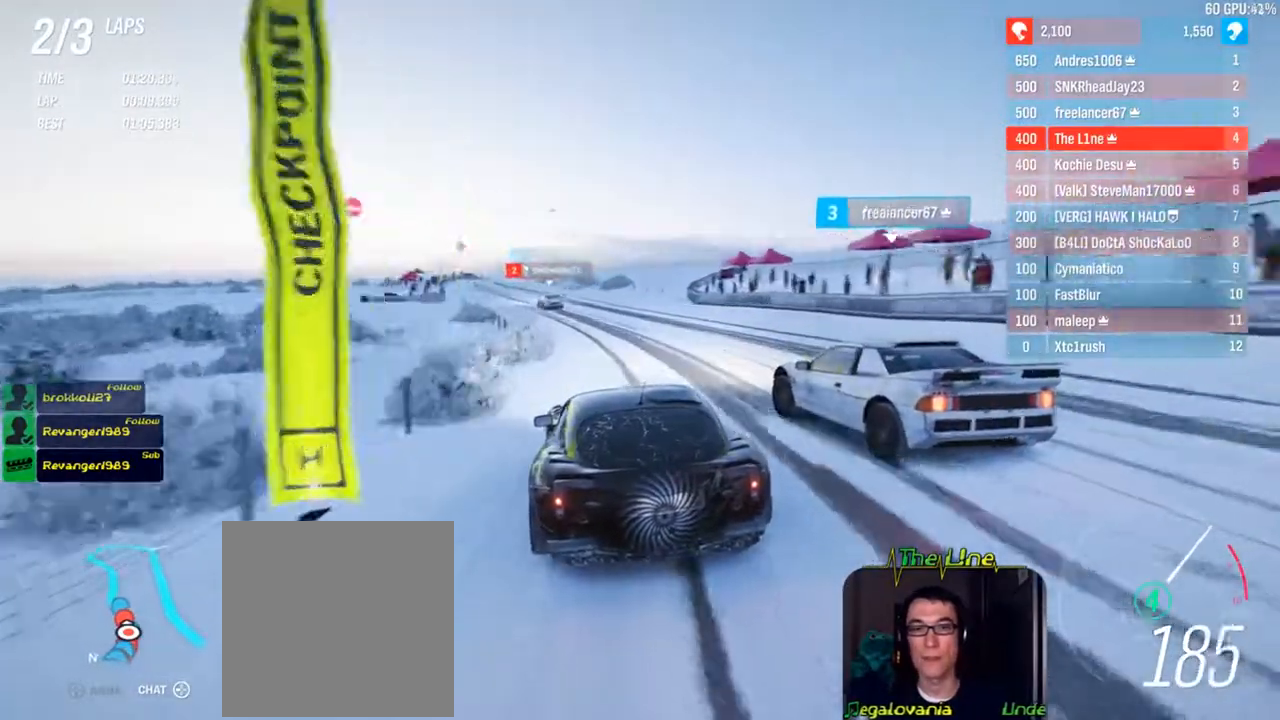
{"buttons": ["R2"], "left_stick": "center", "right_stick": "center", "events": [[317, "left_stick", "center"]]}
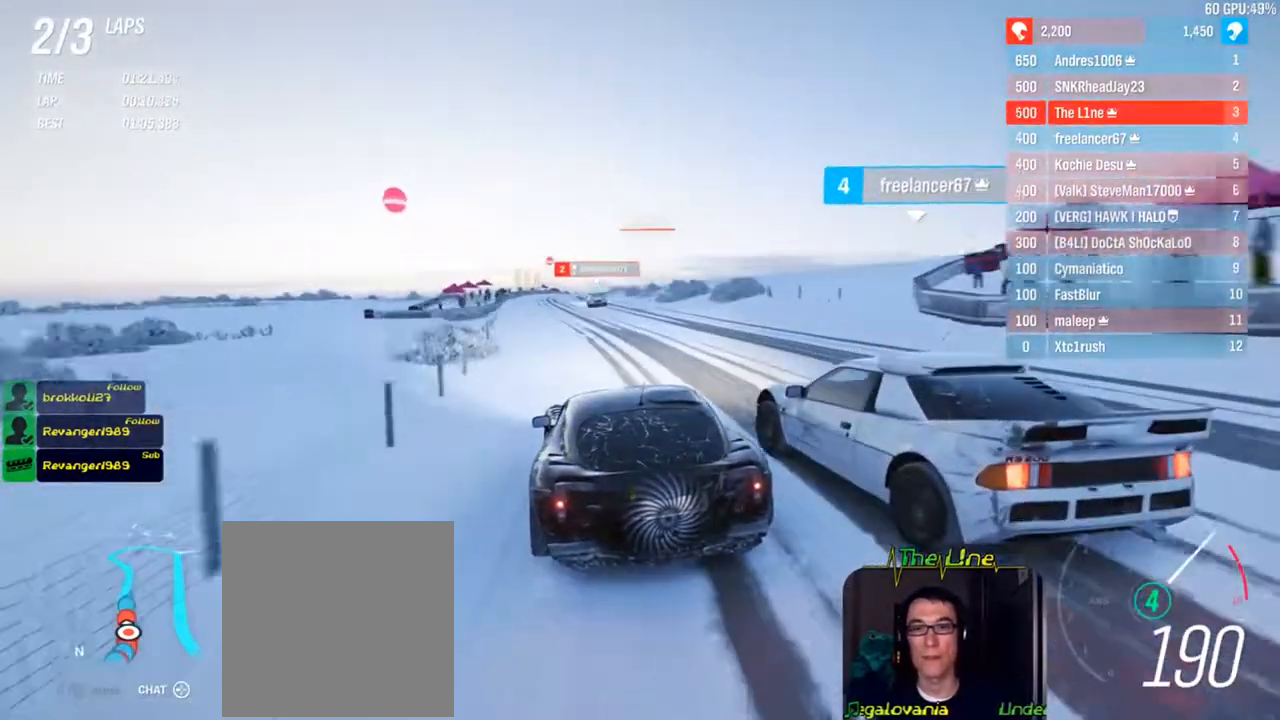
{"buttons": ["R2"], "left_stick": "center", "right_stick": "center", "events": [[400, "left_stick", "right"], [500, "left_stick", "center"]]}
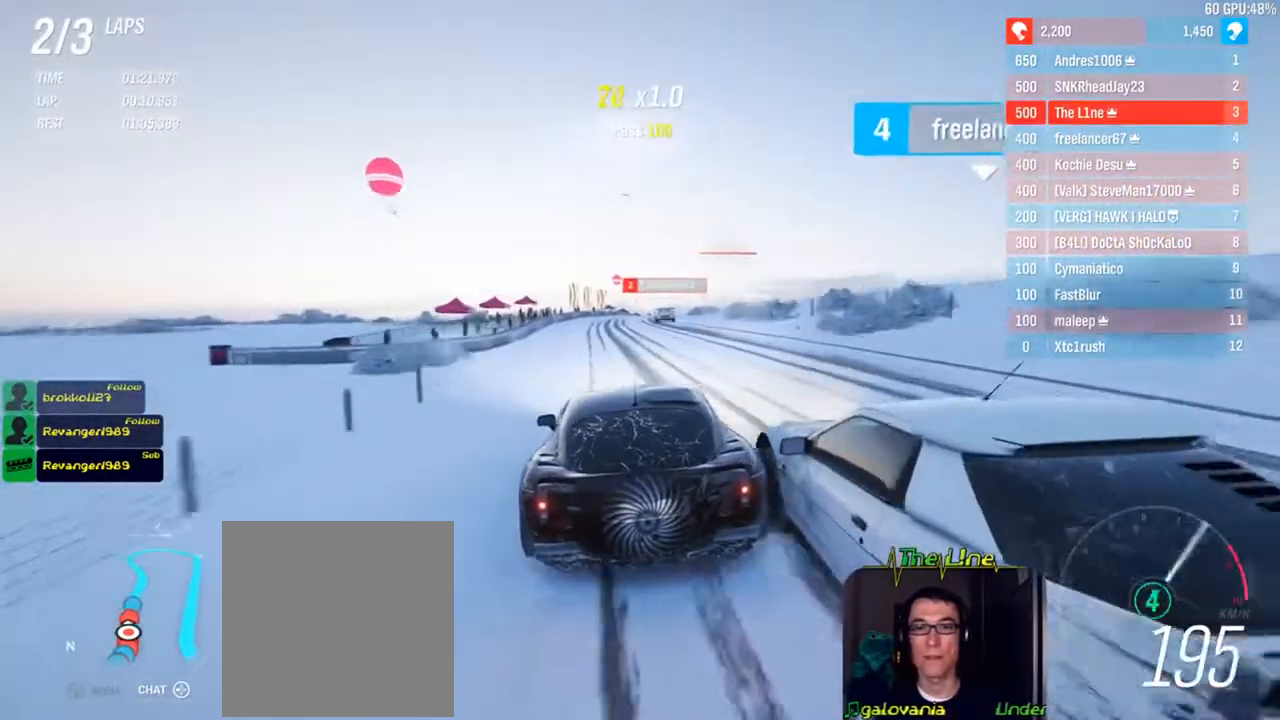
{"buttons": ["R2"], "left_stick": "center", "right_stick": "center", "events": [[251, "left_stick", "right"], [334, "left_stick", "center"]]}
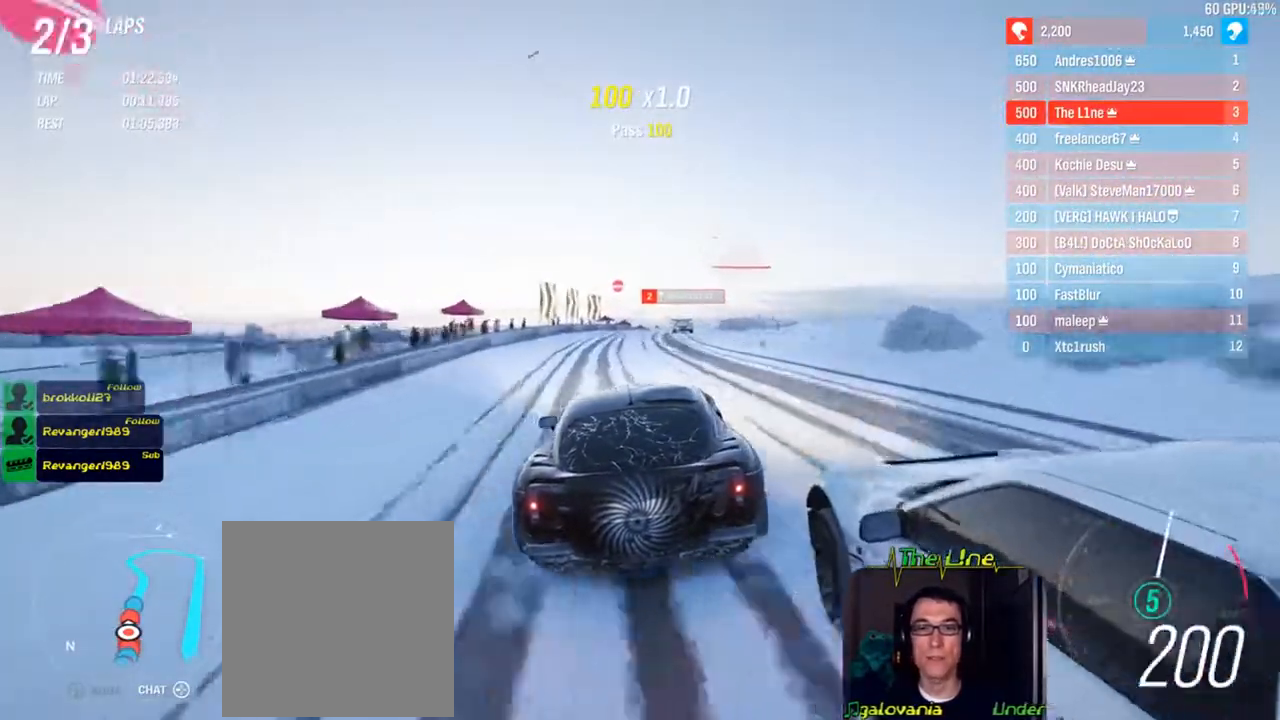
{"buttons": ["R2"], "left_stick": "center", "right_stick": "center", "events": [[117, "left_stick", "right"], [434, "left_stick", "center"]]}
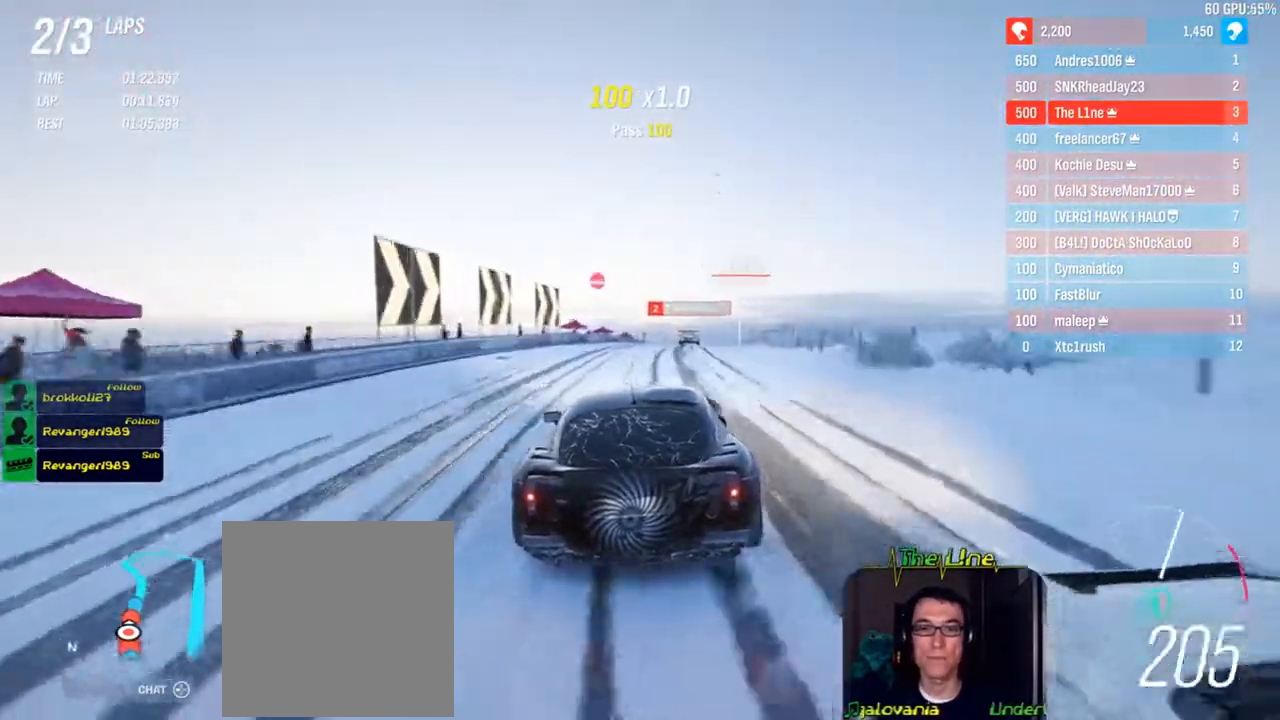
{"buttons": ["R2"], "left_stick": "right", "right_stick": "center", "events": [[67, "left_stick", "right"], [134, "left_stick", "center"], [251, "left_stick", "right"], [351, "left_stick", "center"], [434, "left_stick", "right"]]}
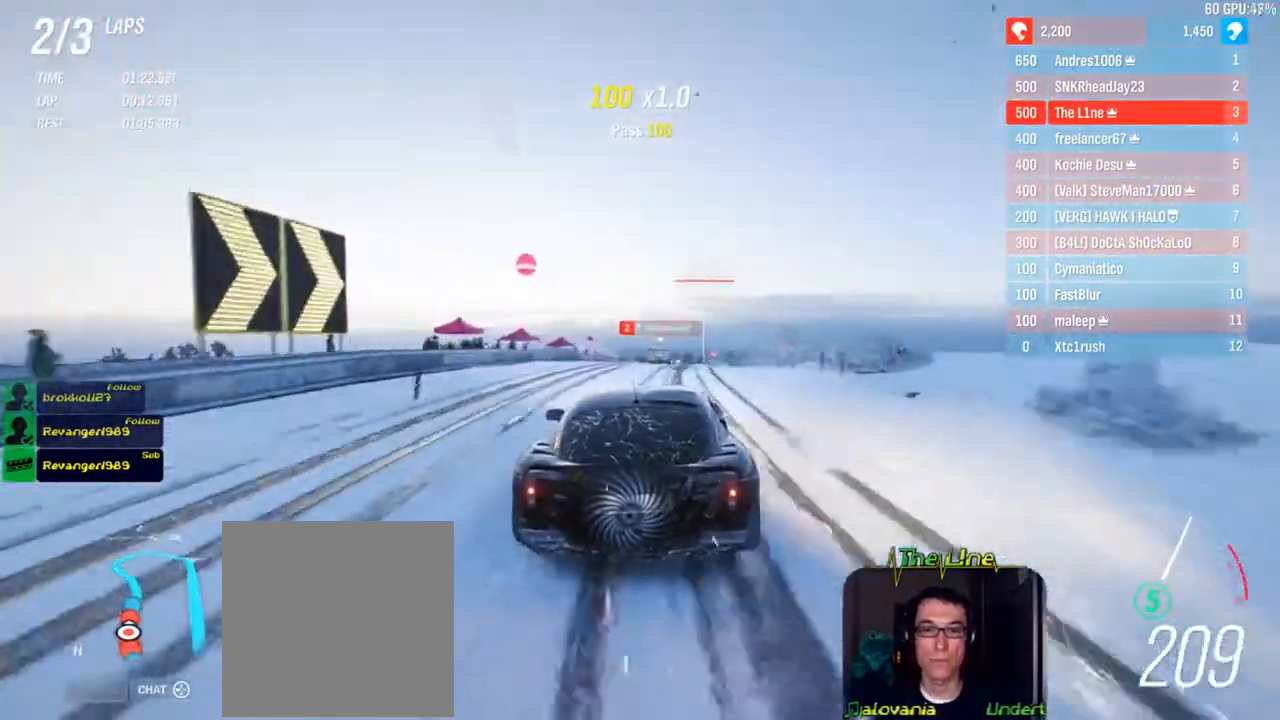
{"buttons": ["R2"], "left_stick": "right", "right_stick": "center", "events": [[150, "left_stick", "center"], [234, "left_stick", "right"], [401, "left_stick", "center"], [484, "left_stick", "right"]]}
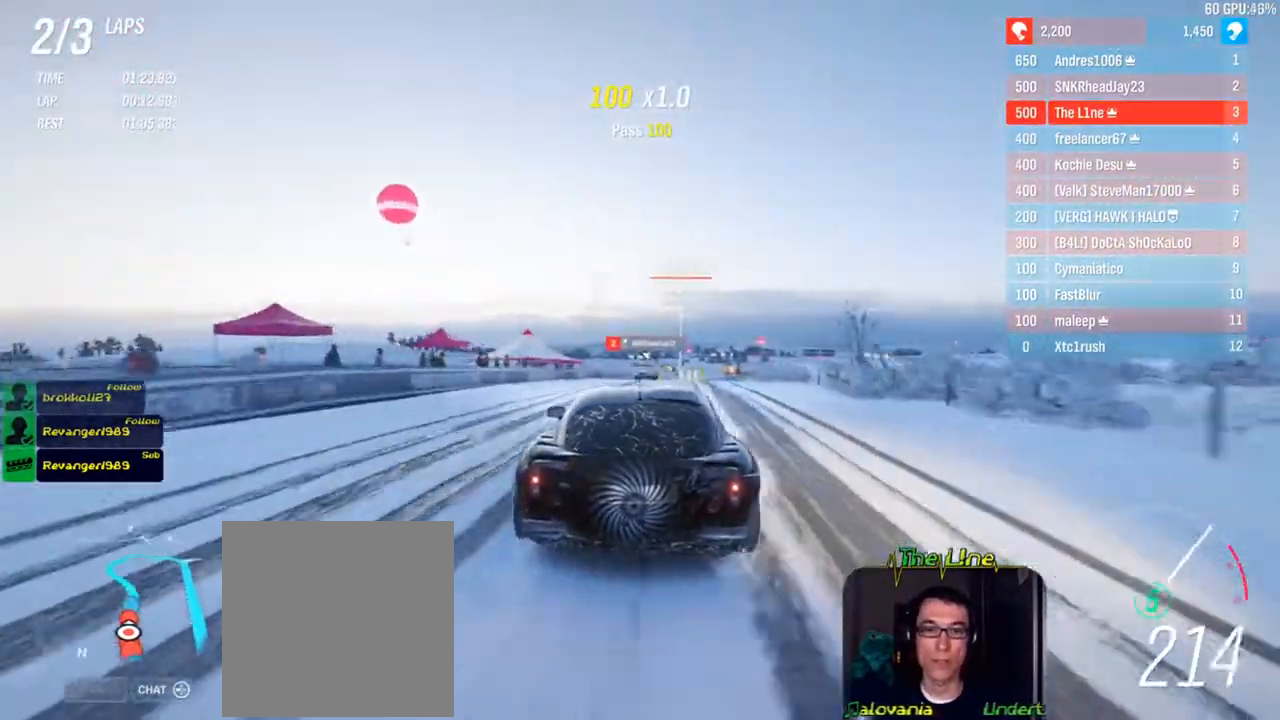
{"buttons": ["R2"], "left_stick": "right", "right_stick": "center", "events": []}
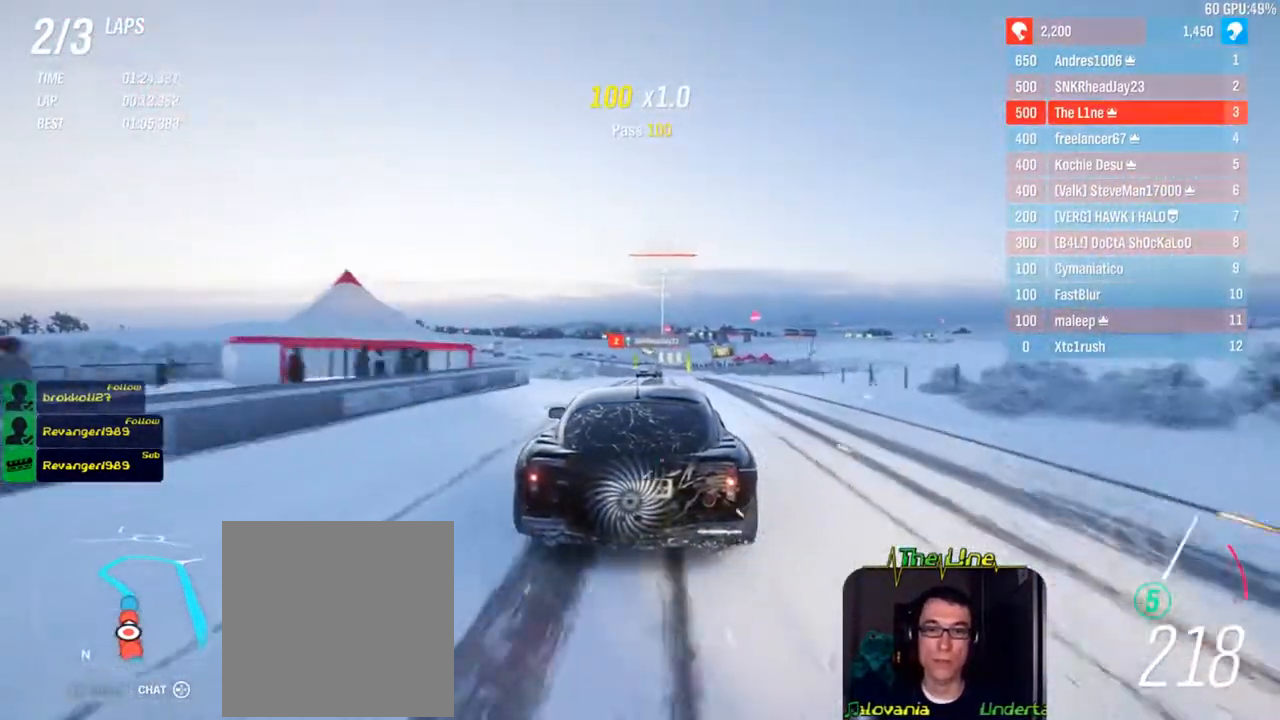
{"buttons": ["R2"], "left_stick": "center", "right_stick": "center", "events": [[84, "left_stick", "center"]]}
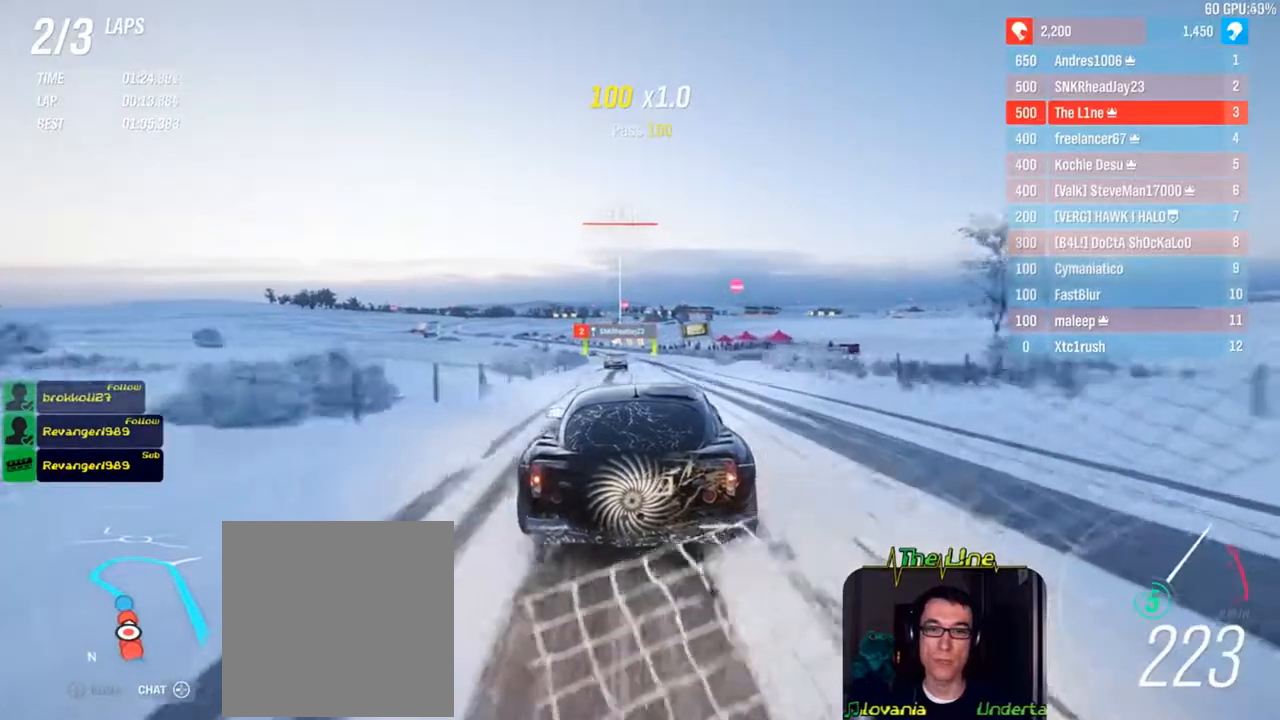
{"buttons": ["R2"], "left_stick": "left", "right_stick": "center", "events": [[16, "left_stick", "up-left"], [100, "left_stick", "center"], [233, "left_stick", "left"], [383, "left_stick", "center"], [484, "left_stick", "left"]]}